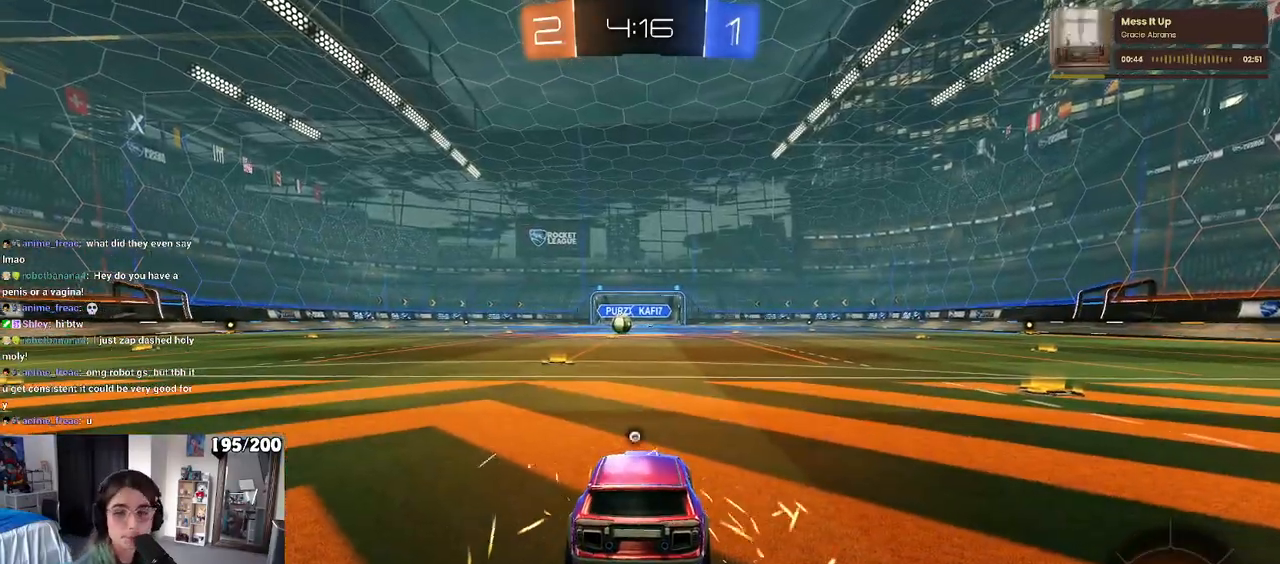
Gameplay with a controller (PlayStation layout); each line is a JSON object with the inputs held at the frame after it. "events" lists button and stick changes between this image and that frame as [ms after this image, input, new state], when the widget could be followed in between.
{"buttons": [], "left_stick": "center", "right_stick": "center", "events": [[50, "TRIANGLE", "up"]]}
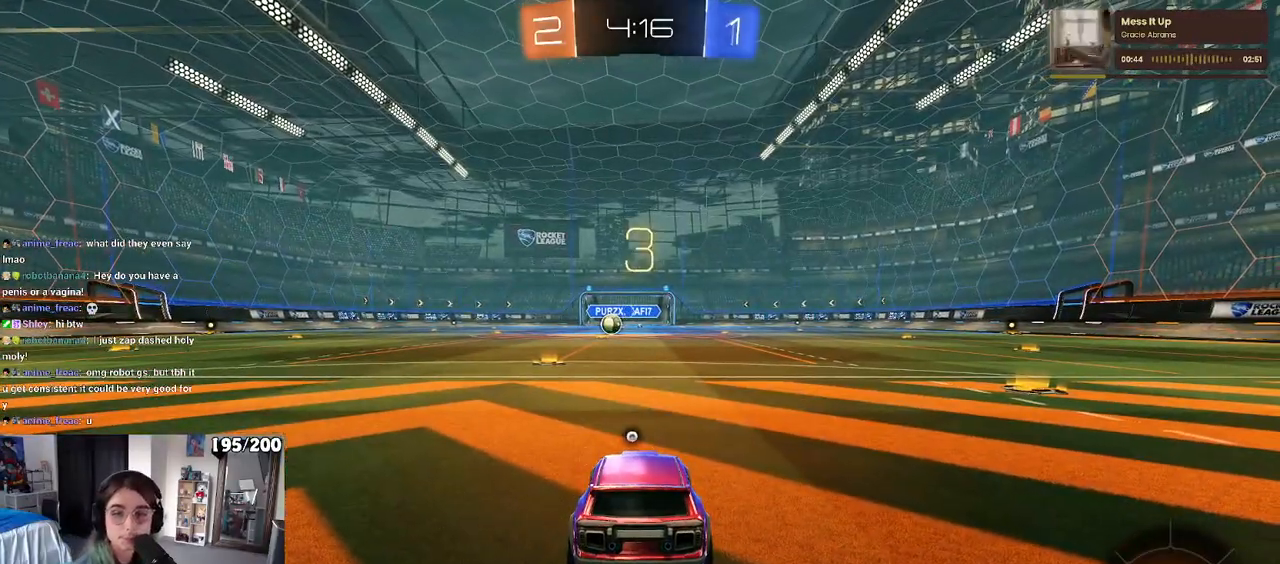
{"buttons": ["R2"], "left_stick": "center", "right_stick": "center", "events": [[17, "R2", "down"], [417, "TRIANGLE", "down"], [500, "TRIANGLE", "up"]]}
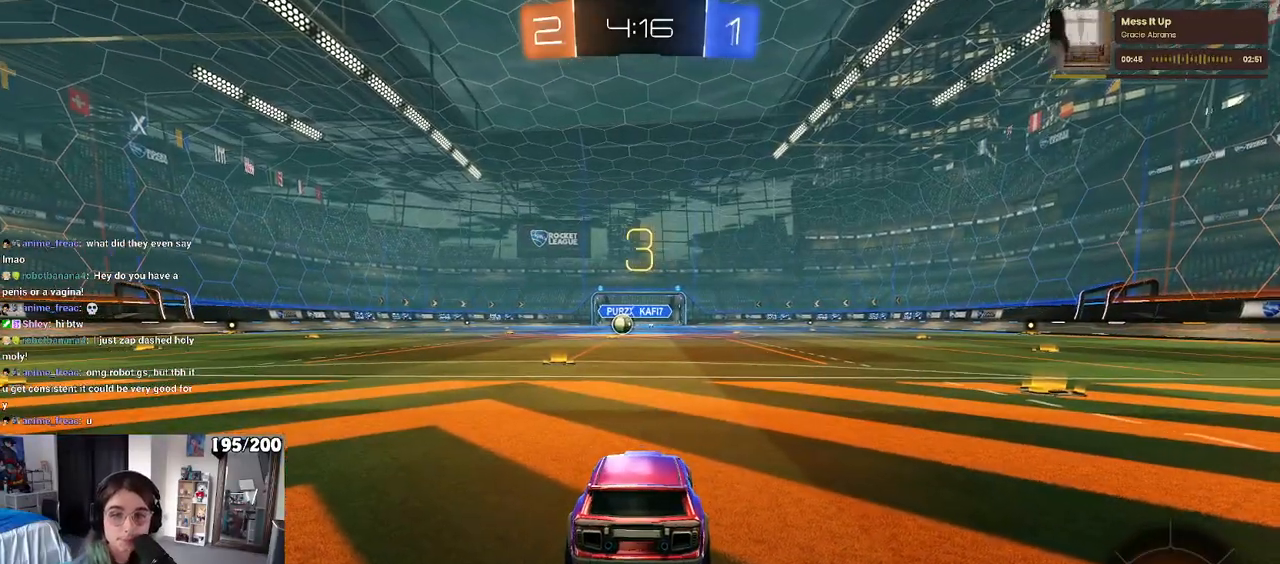
{"buttons": ["R2"], "left_stick": "center", "right_stick": "center", "events": [[67, "TRIANGLE", "down"], [183, "TRIANGLE", "up"]]}
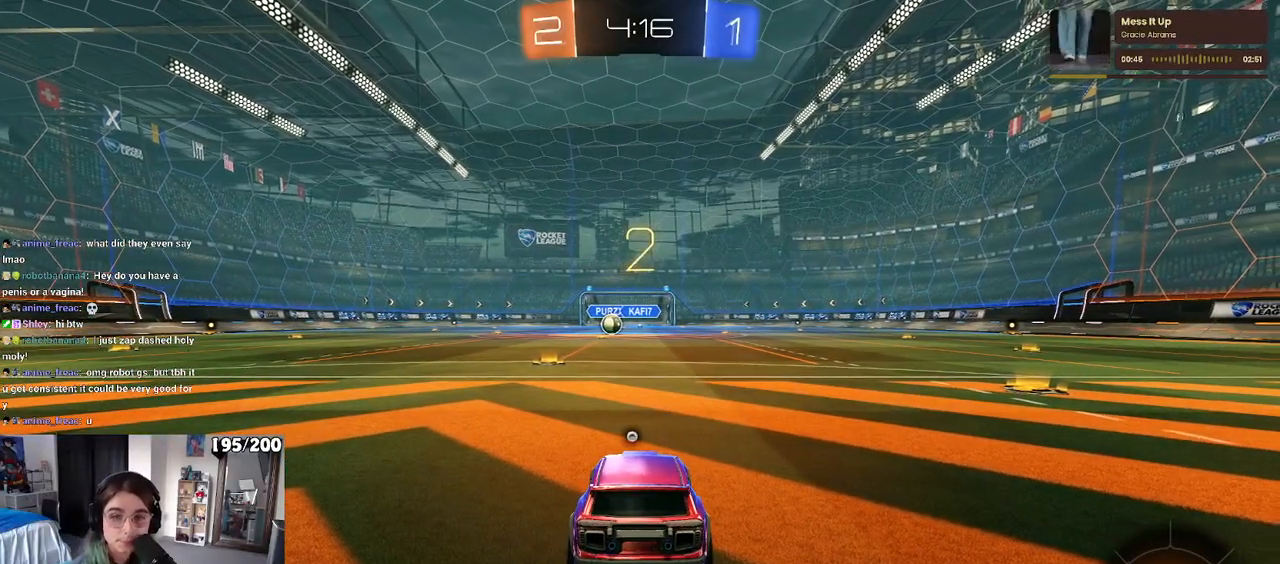
{"buttons": ["R2"], "left_stick": "center", "right_stick": "center", "events": []}
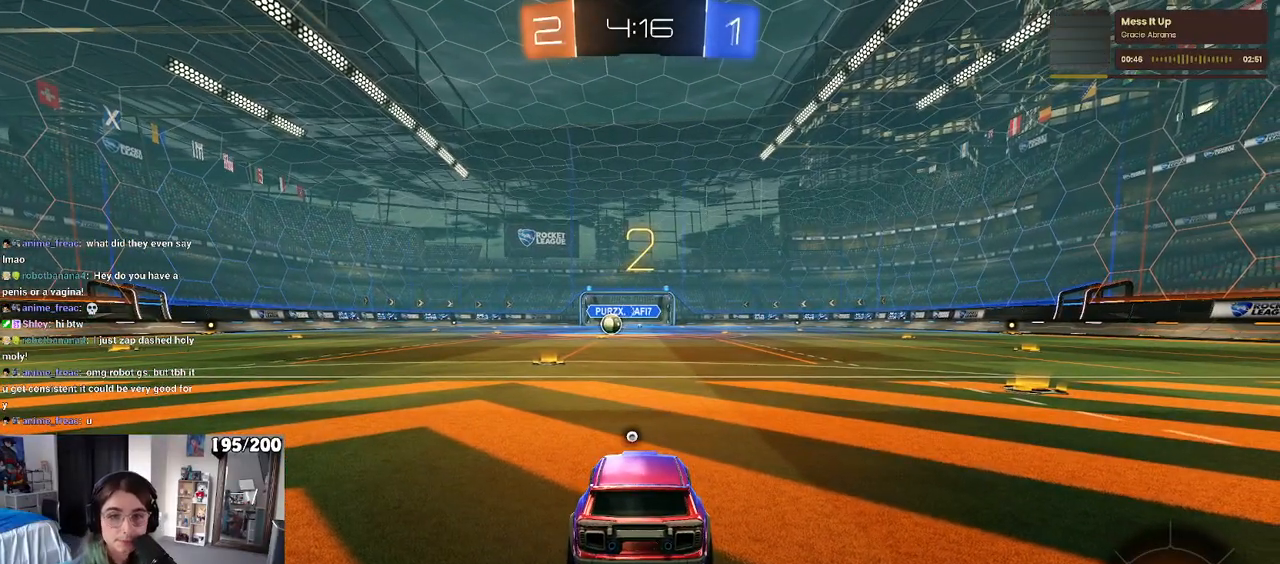
{"buttons": ["R2"], "left_stick": "center", "right_stick": "center", "events": []}
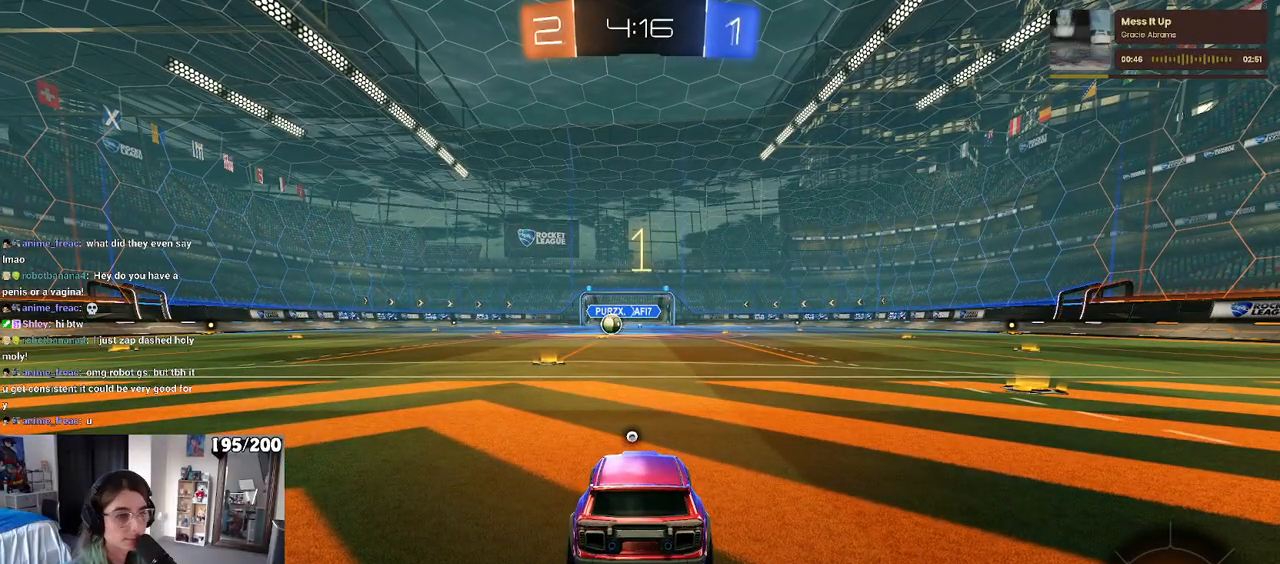
{"buttons": ["R1", "R2"], "left_stick": "center", "right_stick": "center", "events": [[350, "TRIANGLE", "down"], [400, "TRIANGLE", "up"], [483, "R1", "down"]]}
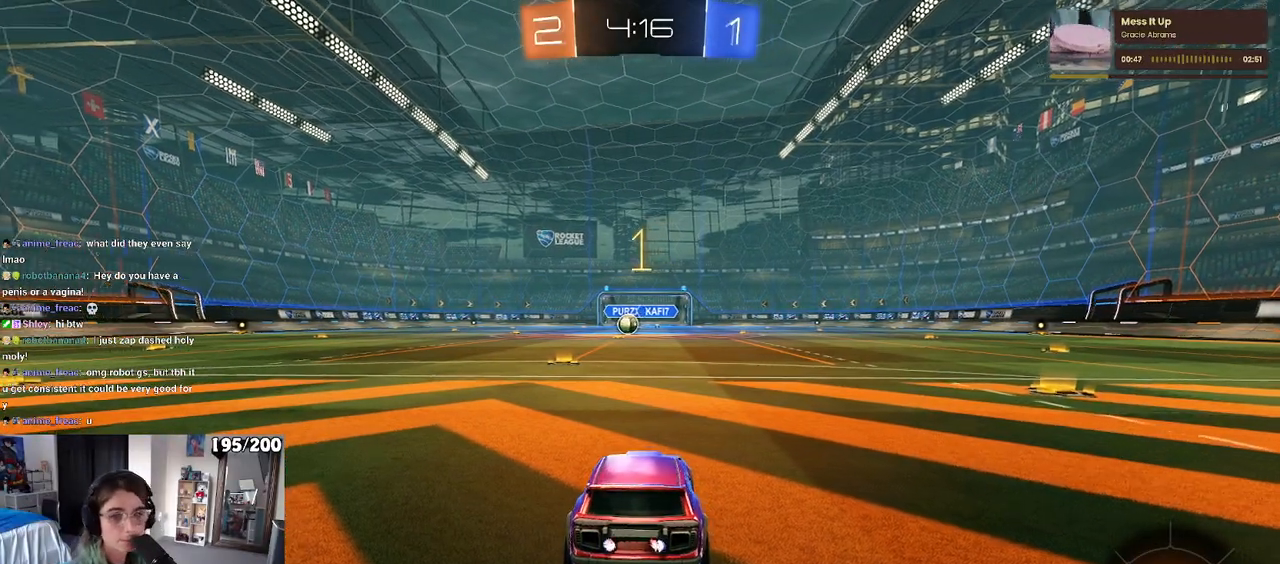
{"buttons": ["R1", "R2"], "left_stick": "center", "right_stick": "center", "events": [[283, "left_stick", "left"], [400, "left_stick", "center"]]}
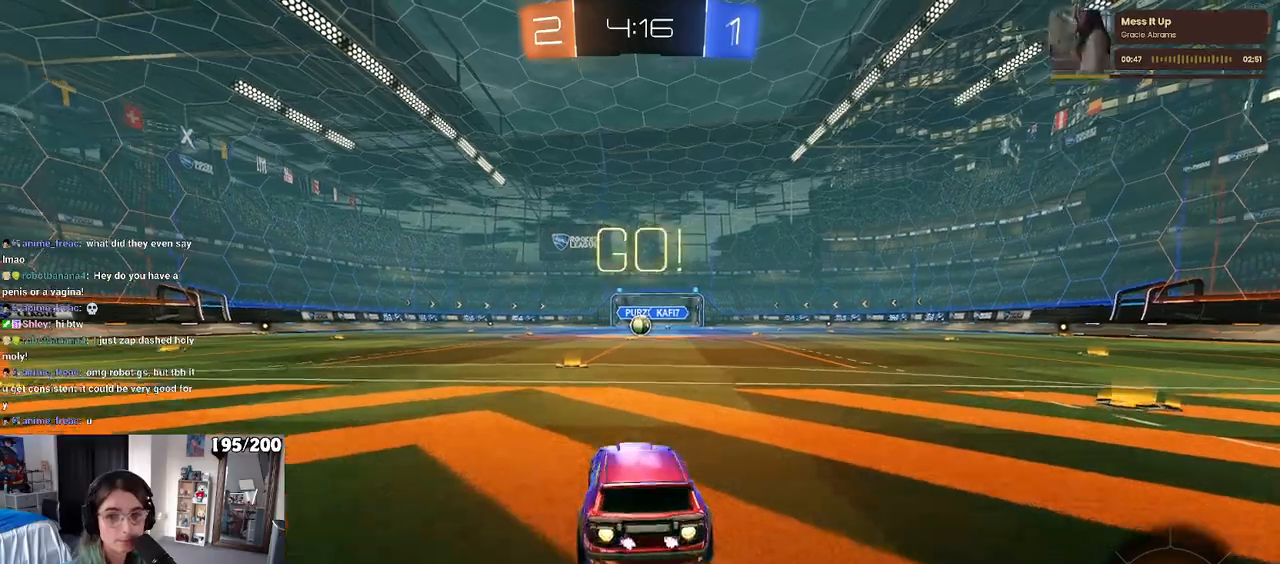
{"buttons": ["SQUARE", "R1", "R2"], "left_stick": "down", "right_stick": "center", "events": [[150, "left_stick", "right"], [233, "CROSS", "down"], [267, "left_stick", "up"], [333, "CROSS", "up"], [333, "left_stick", "up-left"], [383, "CROSS", "down"], [433, "SQUARE", "down"], [467, "CROSS", "up"], [467, "left_stick", "down"]]}
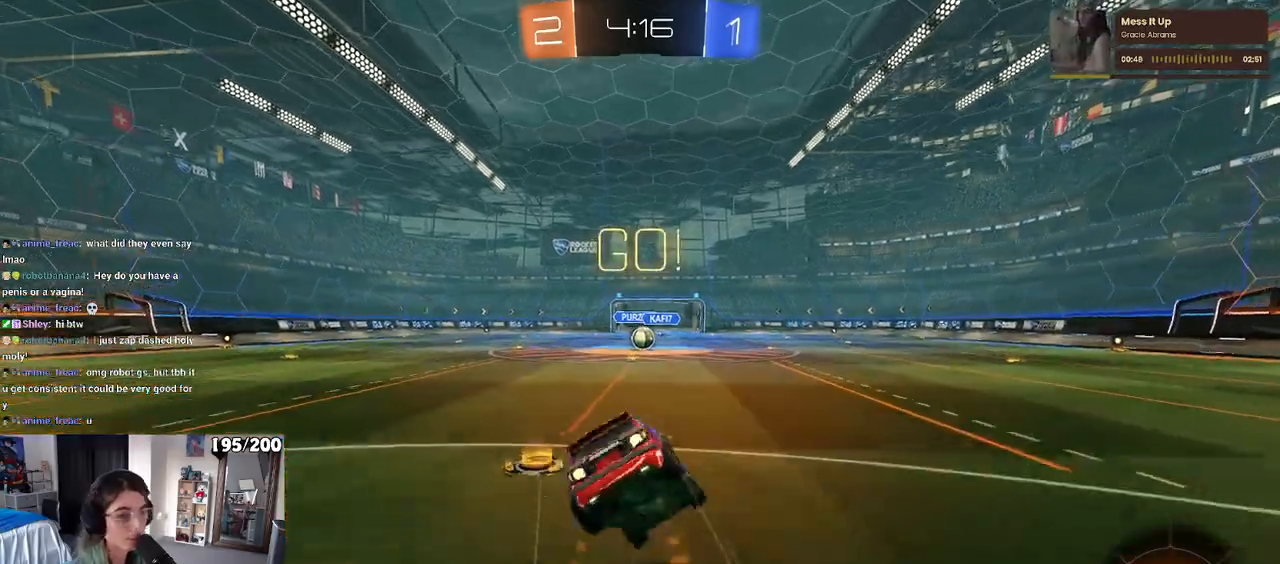
{"buttons": ["SQUARE", "R1", "R2"], "left_stick": "down-left", "right_stick": "center", "events": [[250, "left_stick", "down-left"]]}
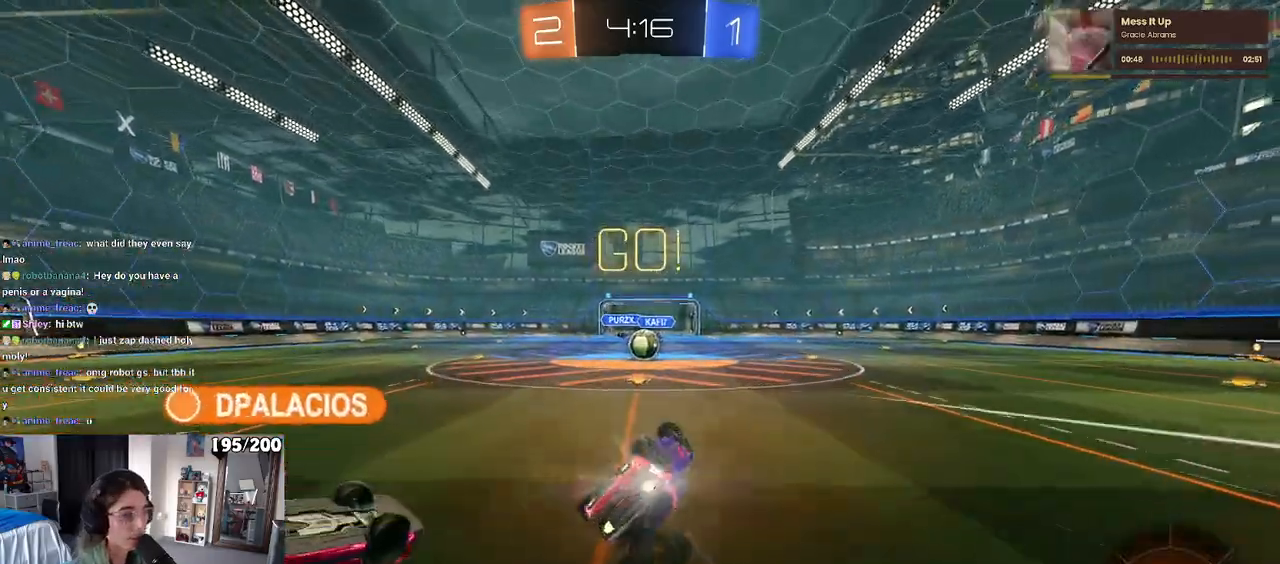
{"buttons": ["R2"], "left_stick": "right", "right_stick": "center", "events": [[300, "R1", "up"], [300, "SQUARE", "up"], [300, "left_stick", "center"], [433, "left_stick", "right"]]}
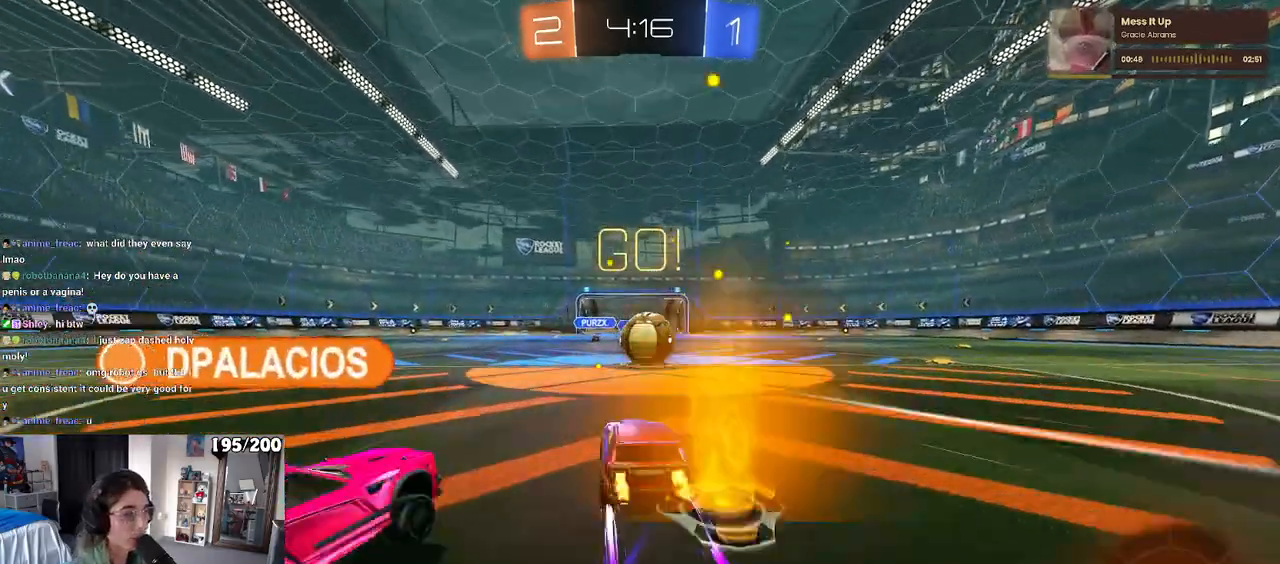
{"buttons": ["SQUARE", "R2"], "left_stick": "up-right", "right_stick": "center", "events": [[67, "left_stick", "center"], [150, "CROSS", "down"], [267, "left_stick", "right"], [367, "left_stick", "up-right"], [433, "SQUARE", "down"], [500, "CROSS", "up"]]}
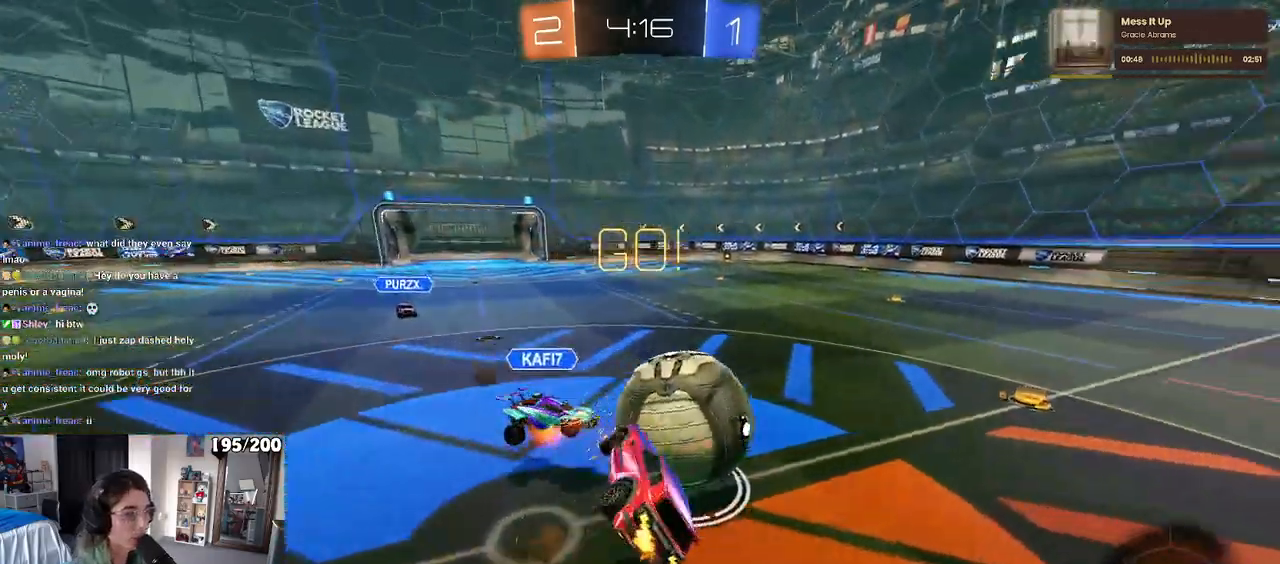
{"buttons": ["R2"], "left_stick": "up-right", "right_stick": "center", "events": [[483, "SQUARE", "up"]]}
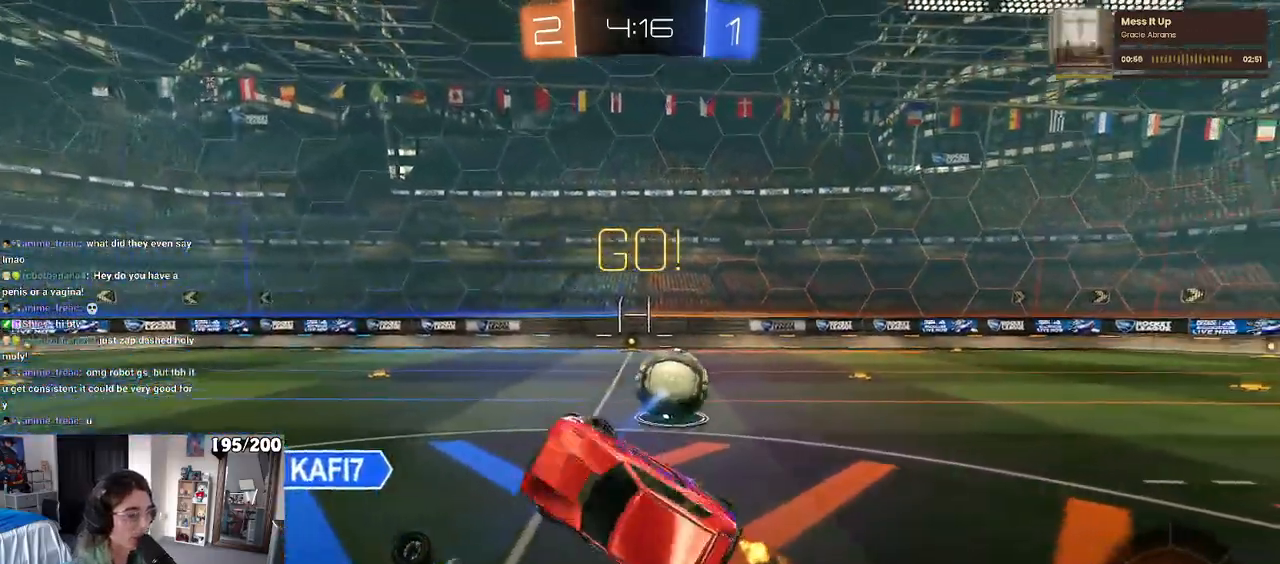
{"buttons": ["R2", "DPAD_DOWN"], "left_stick": "center", "right_stick": "center", "events": [[283, "left_stick", "center"], [400, "DPAD_DOWN", "down"]]}
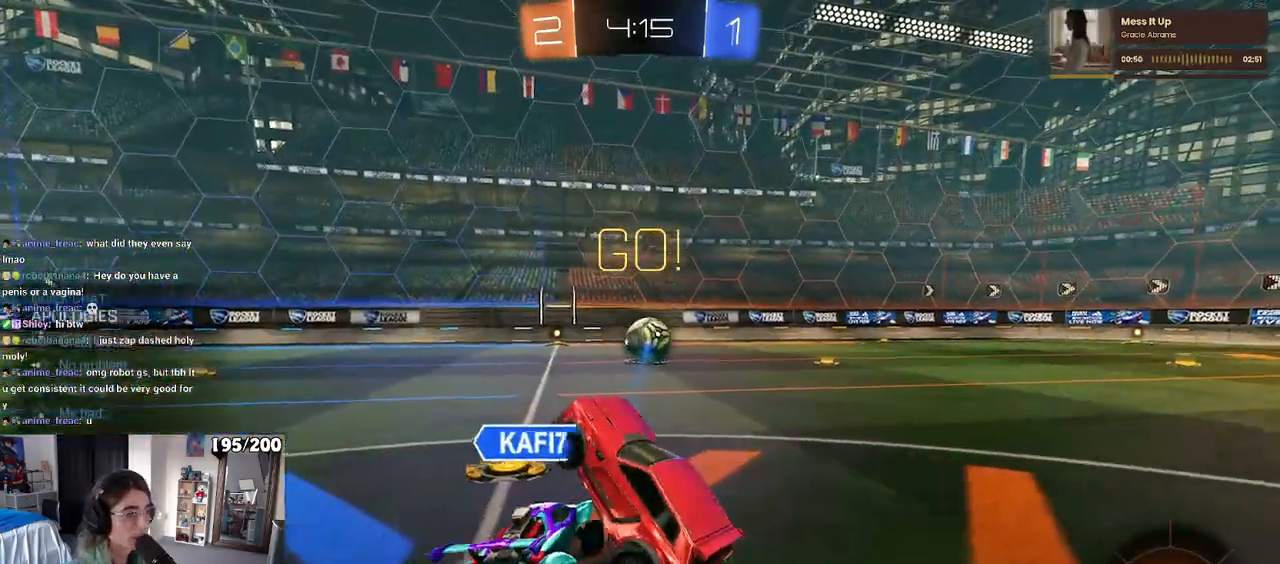
{"buttons": ["R2"], "left_stick": "center", "right_stick": "center", "events": [[117, "DPAD_DOWN", "up"], [150, "DPAD_DOWN", "down"], [267, "DPAD_DOWN", "up"]]}
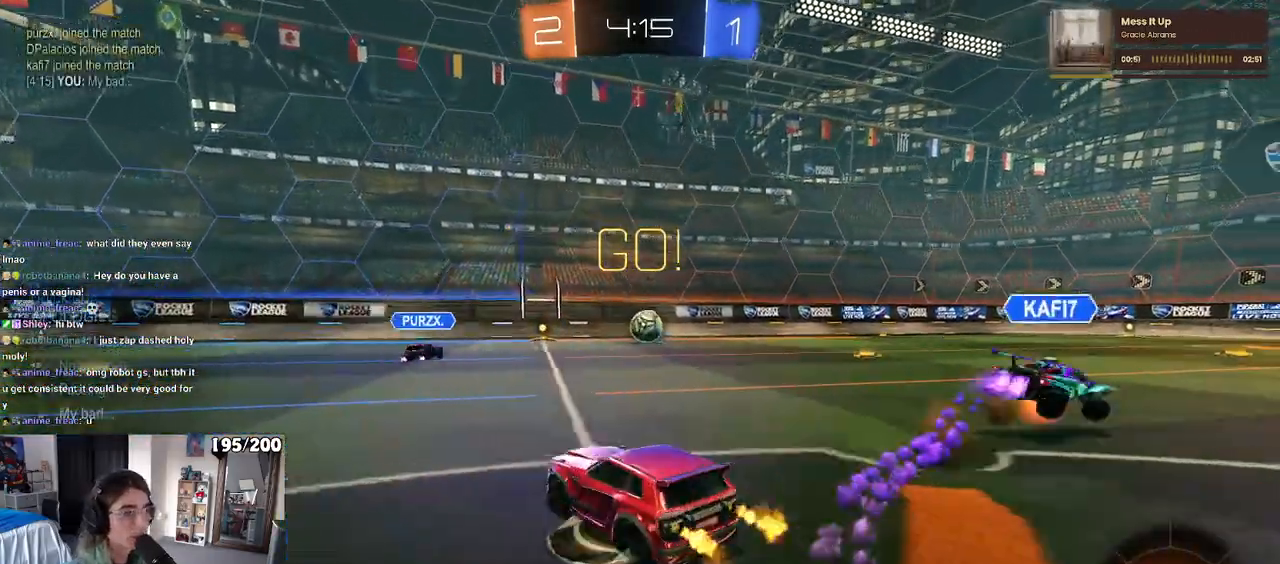
{"buttons": ["R2"], "left_stick": "right", "right_stick": "center", "events": [[250, "left_stick", "right"]]}
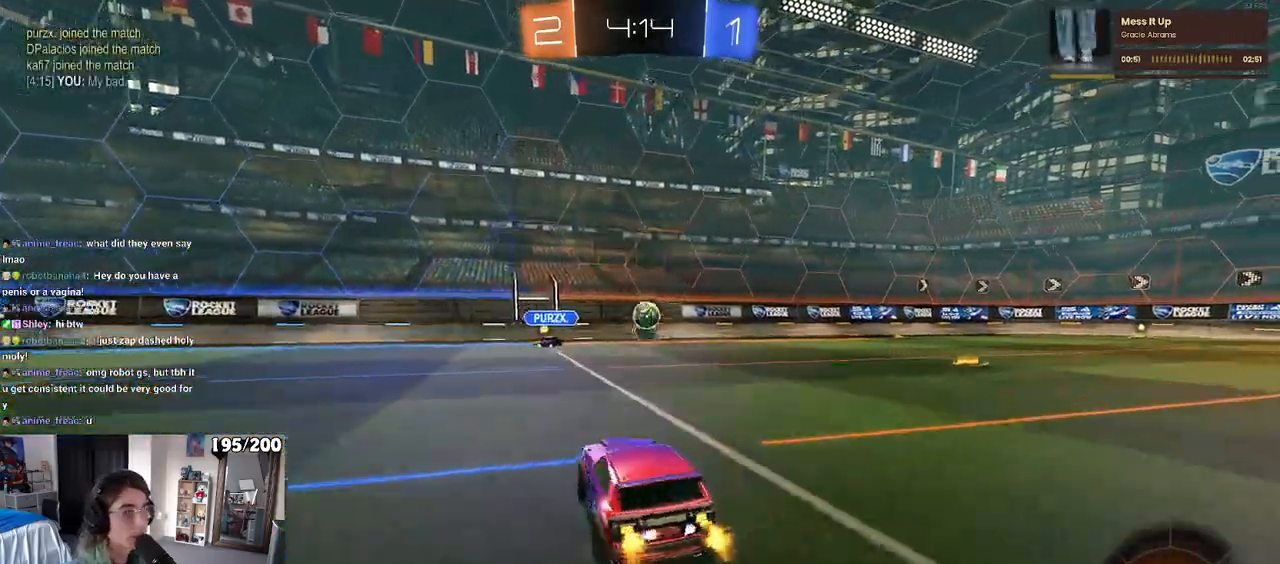
{"buttons": ["R1", "R2"], "left_stick": "center", "right_stick": "center", "events": [[100, "TRIANGLE", "down"], [217, "TRIANGLE", "up"], [350, "R1", "down"], [483, "left_stick", "center"]]}
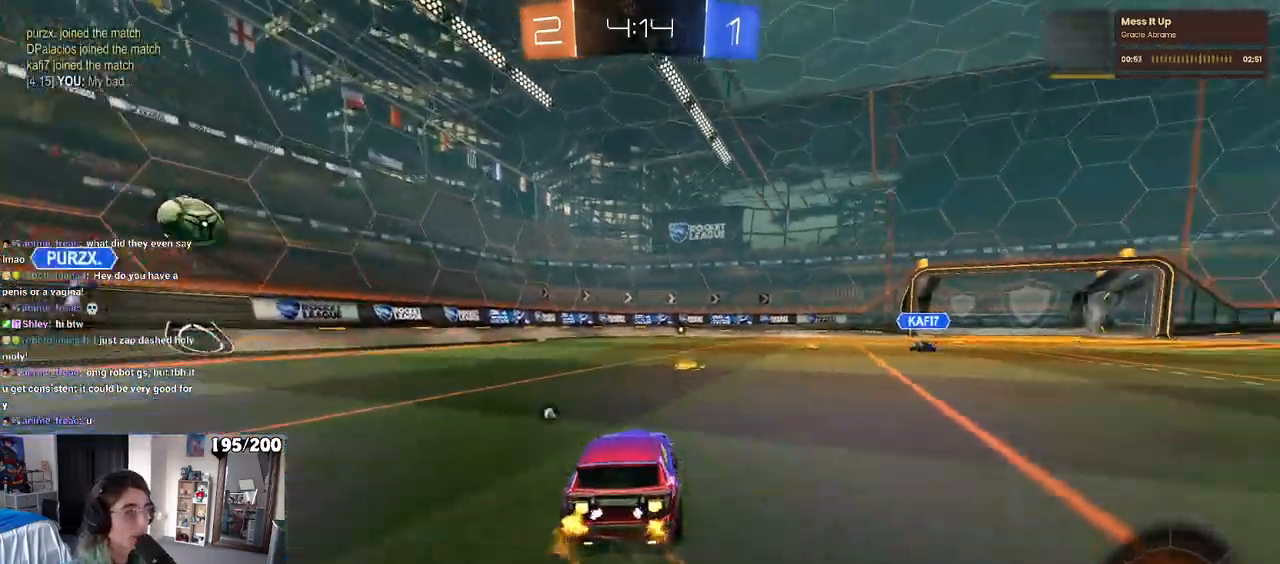
{"buttons": ["R2"], "left_stick": "right", "right_stick": "center", "events": [[233, "left_stick", "right"], [383, "left_stick", "center"], [500, "R1", "up"], [500, "left_stick", "right"]]}
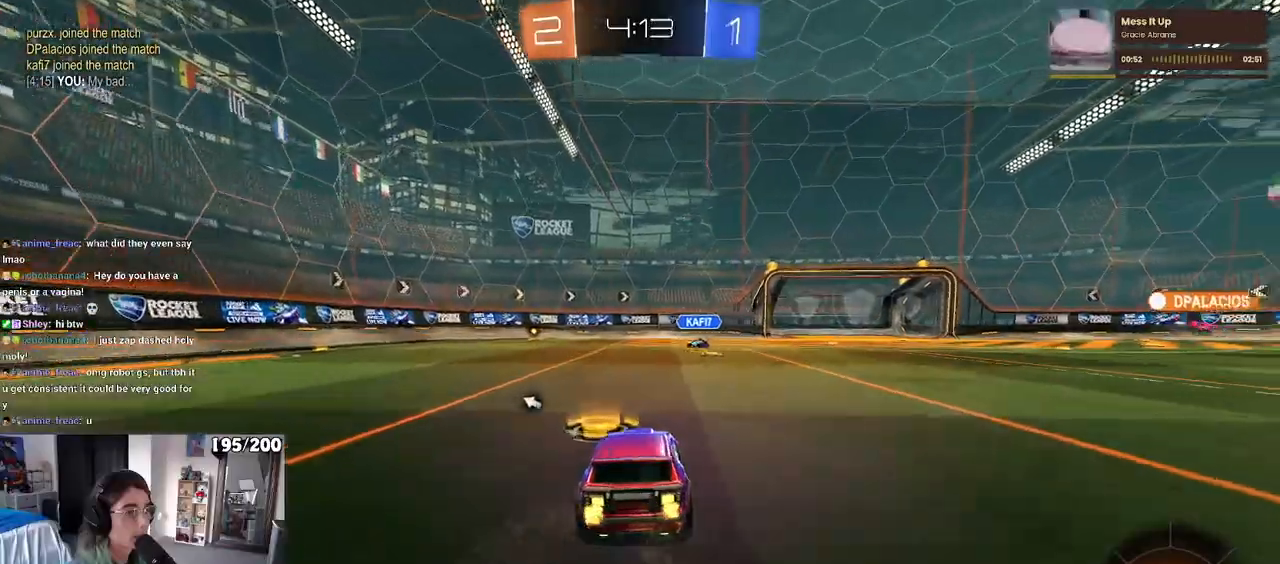
{"buttons": ["R2"], "left_stick": "center", "right_stick": "center", "events": [[167, "left_stick", "left"], [233, "left_stick", "center"]]}
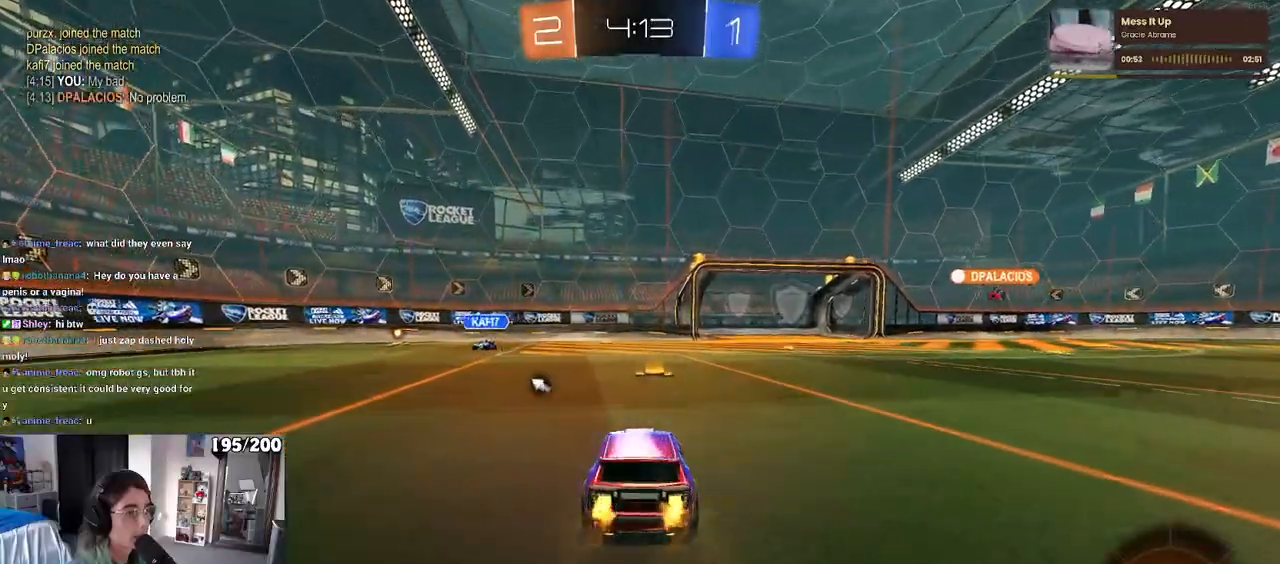
{"buttons": ["R2"], "left_stick": "center", "right_stick": "center", "events": [[133, "left_stick", "right"], [300, "left_stick", "center"]]}
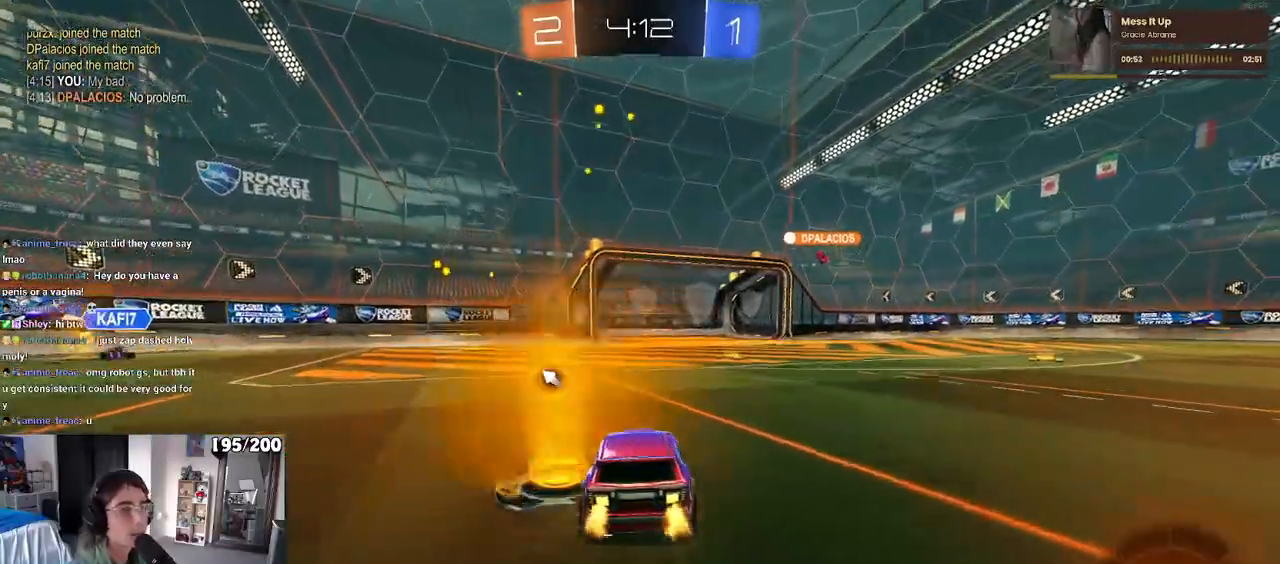
{"buttons": ["R2"], "left_stick": "right", "right_stick": "center", "events": [[50, "left_stick", "right"], [167, "left_stick", "center"], [500, "left_stick", "right"]]}
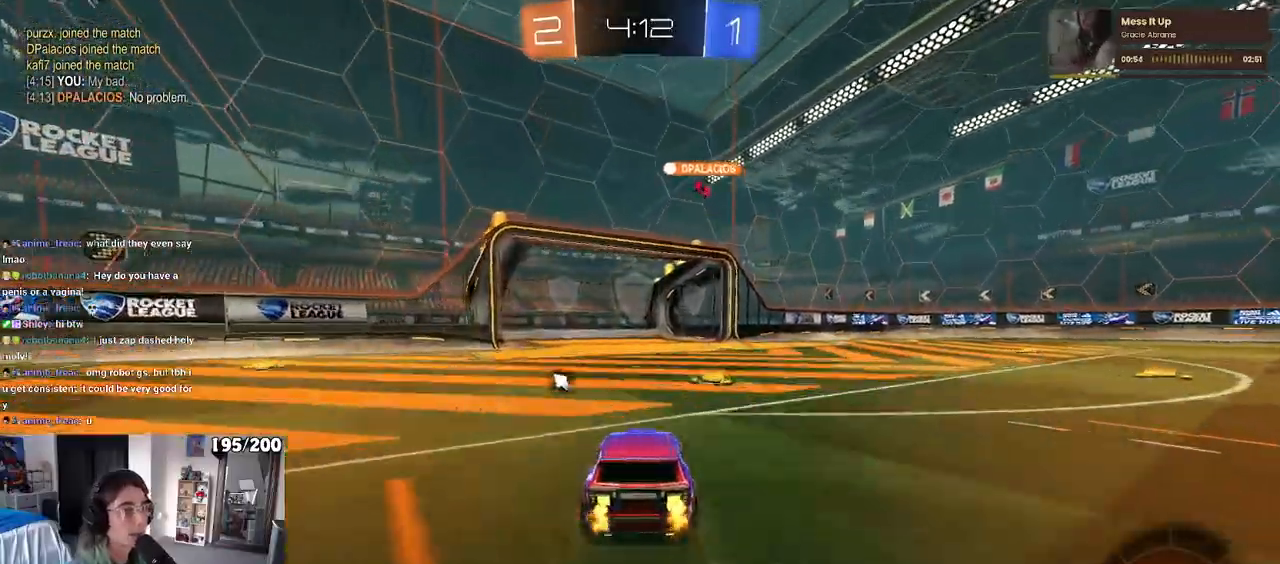
{"buttons": ["R2"], "left_stick": "left", "right_stick": "center", "events": [[117, "TRIANGLE", "down"], [150, "left_stick", "center"], [200, "TRIANGLE", "up"], [483, "left_stick", "left"]]}
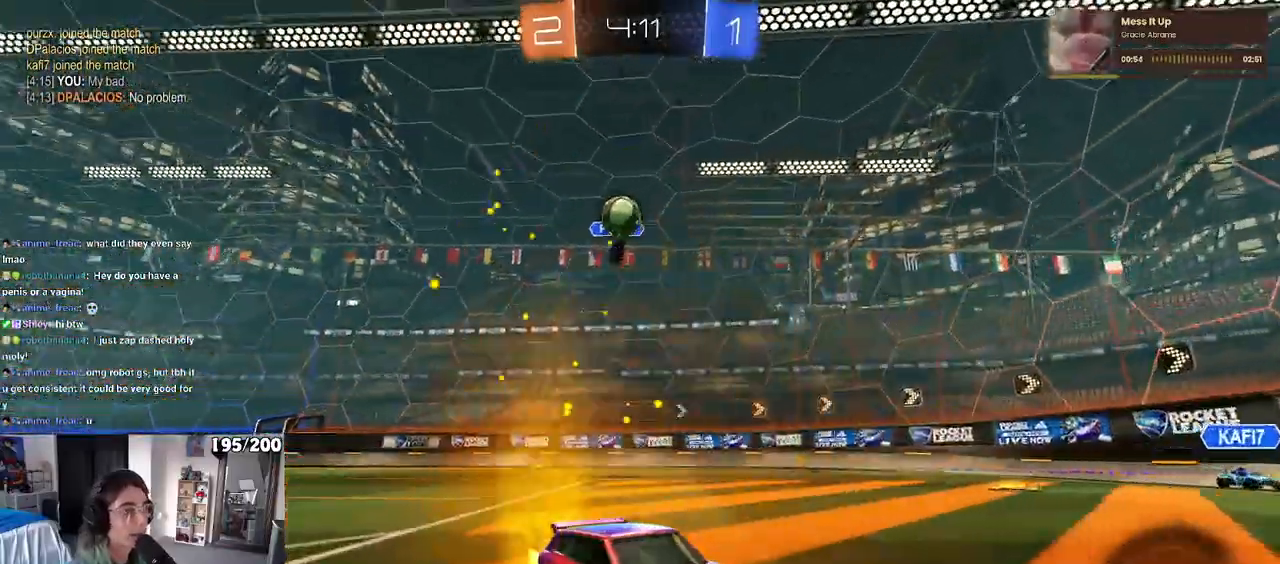
{"buttons": ["R2"], "left_stick": "right", "right_stick": "center", "events": [[150, "left_stick", "center"], [450, "left_stick", "right"]]}
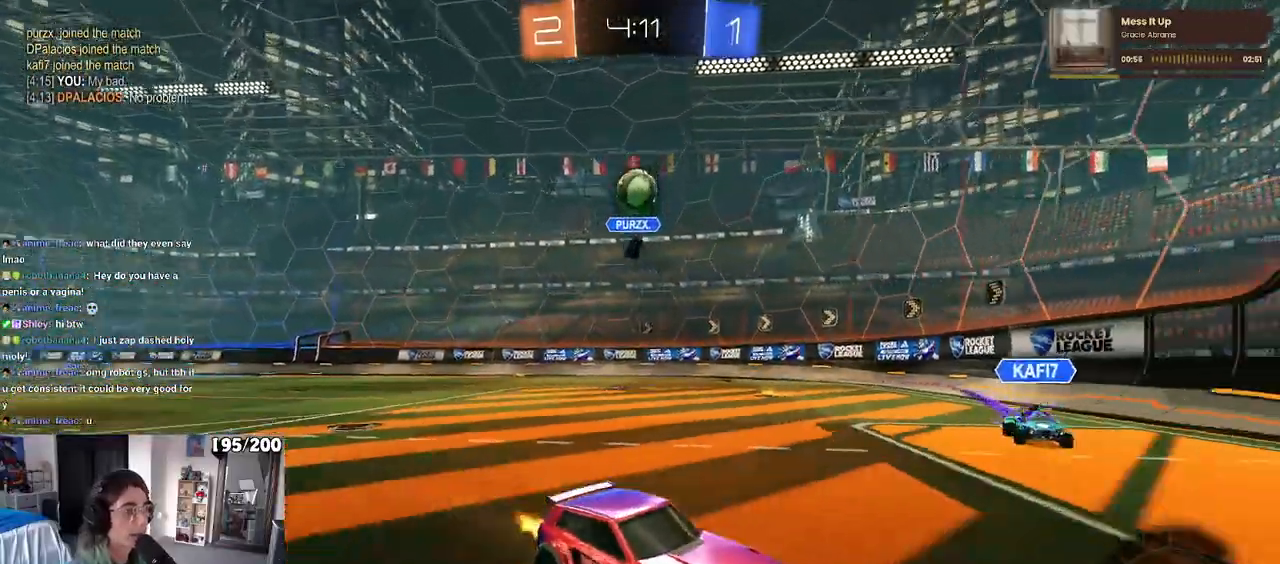
{"buttons": ["R2"], "left_stick": "left", "right_stick": "center", "events": [[83, "left_stick", "center"], [317, "left_stick", "left"]]}
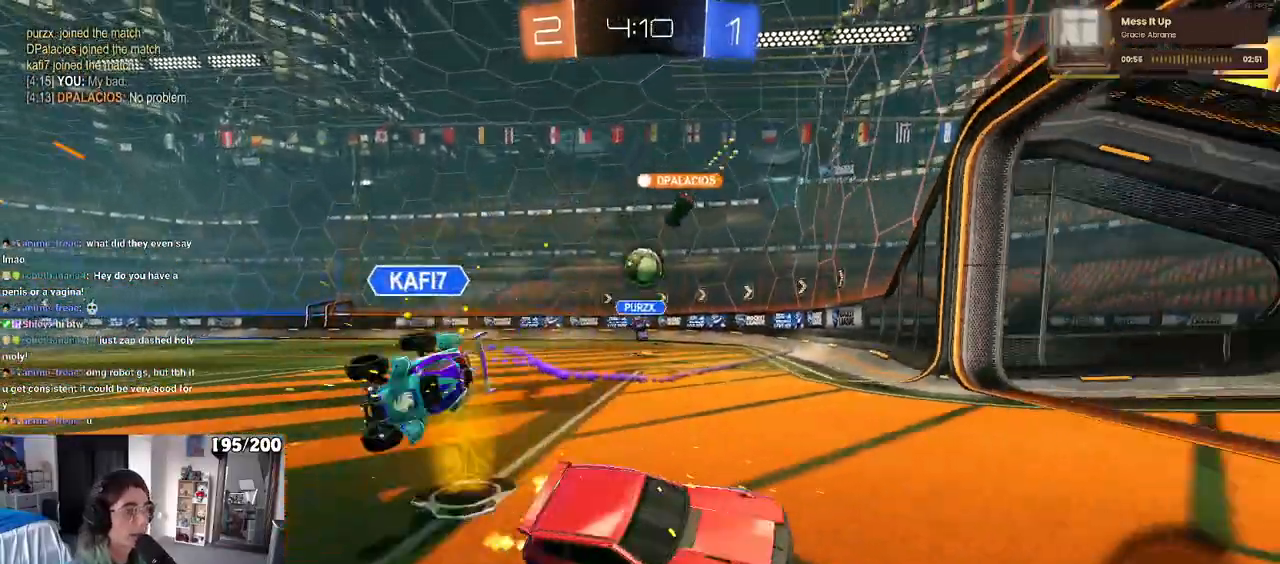
{"buttons": ["R2"], "left_stick": "up", "right_stick": "center", "events": [[133, "SQUARE", "down"], [283, "SQUARE", "up"], [350, "left_stick", "center"], [400, "left_stick", "up-right"], [483, "left_stick", "up"]]}
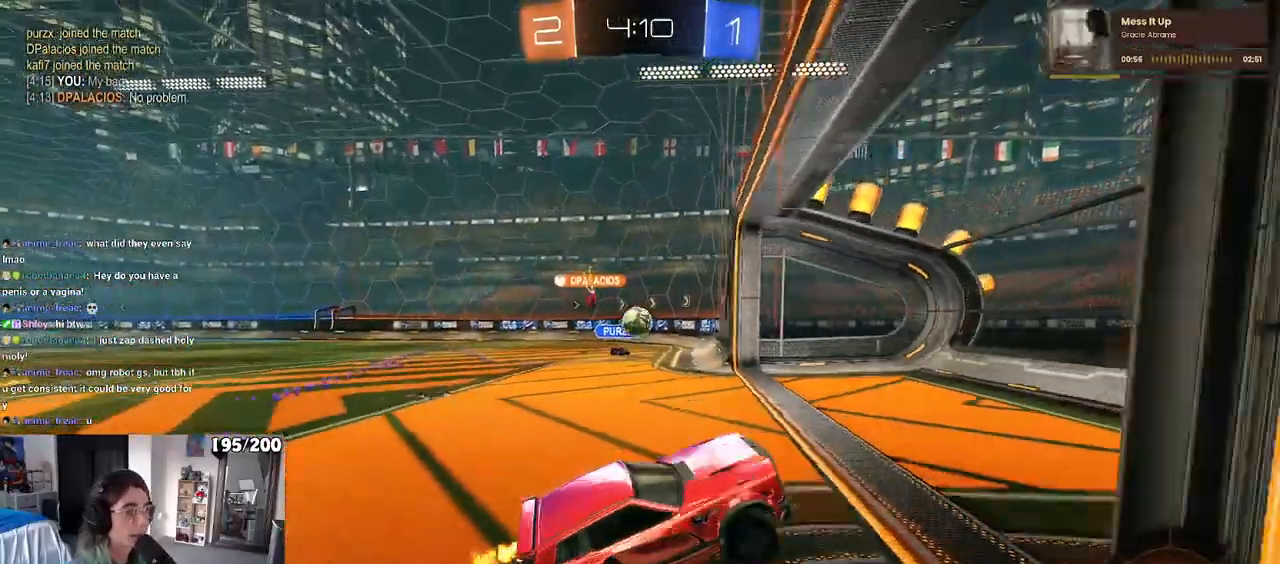
{"buttons": ["R1", "R2"], "left_stick": "center", "right_stick": "center", "events": [[100, "left_stick", "center"], [250, "R1", "down"]]}
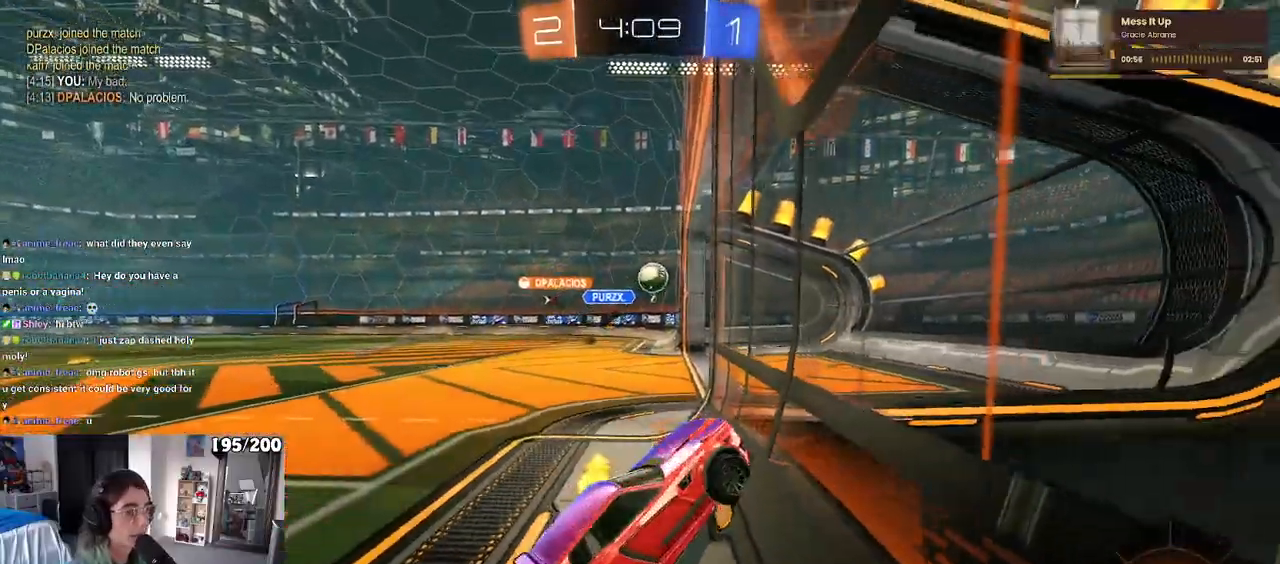
{"buttons": ["R1", "R2"], "left_stick": "left", "right_stick": "center", "events": [[50, "left_stick", "left"], [217, "left_stick", "center"], [350, "R1", "up"], [367, "left_stick", "left"], [383, "R1", "down"]]}
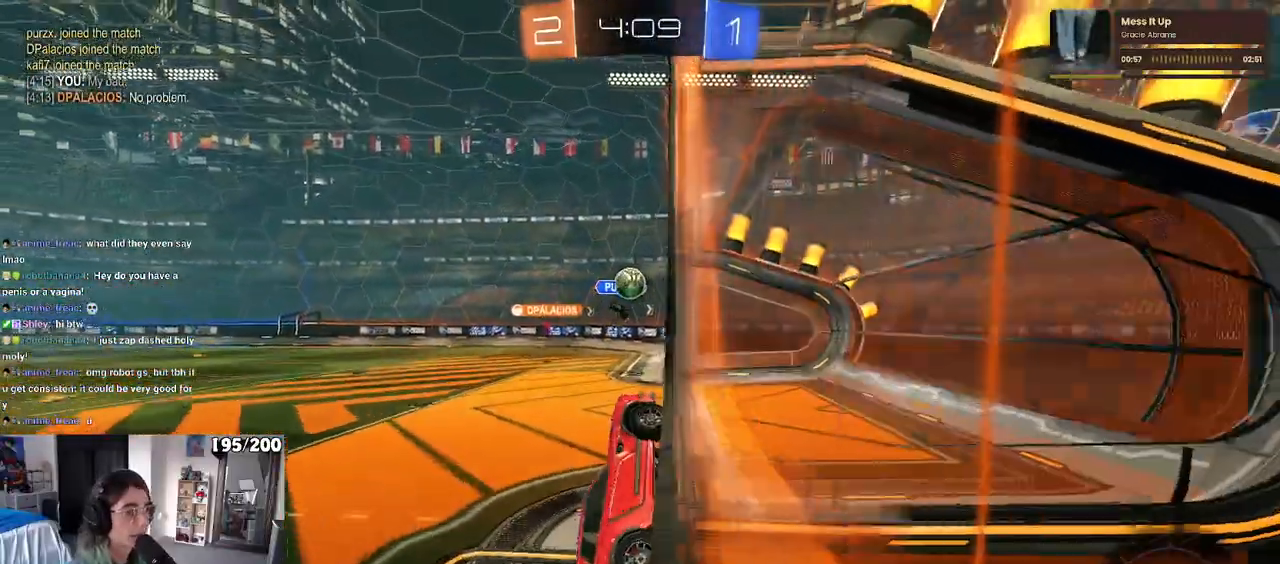
{"buttons": ["L1"], "left_stick": "down", "right_stick": "center", "events": [[17, "left_stick", "center"], [167, "R1", "up"], [283, "left_stick", "down-left"], [333, "R2", "up"], [467, "left_stick", "down"], [500, "L1", "down"]]}
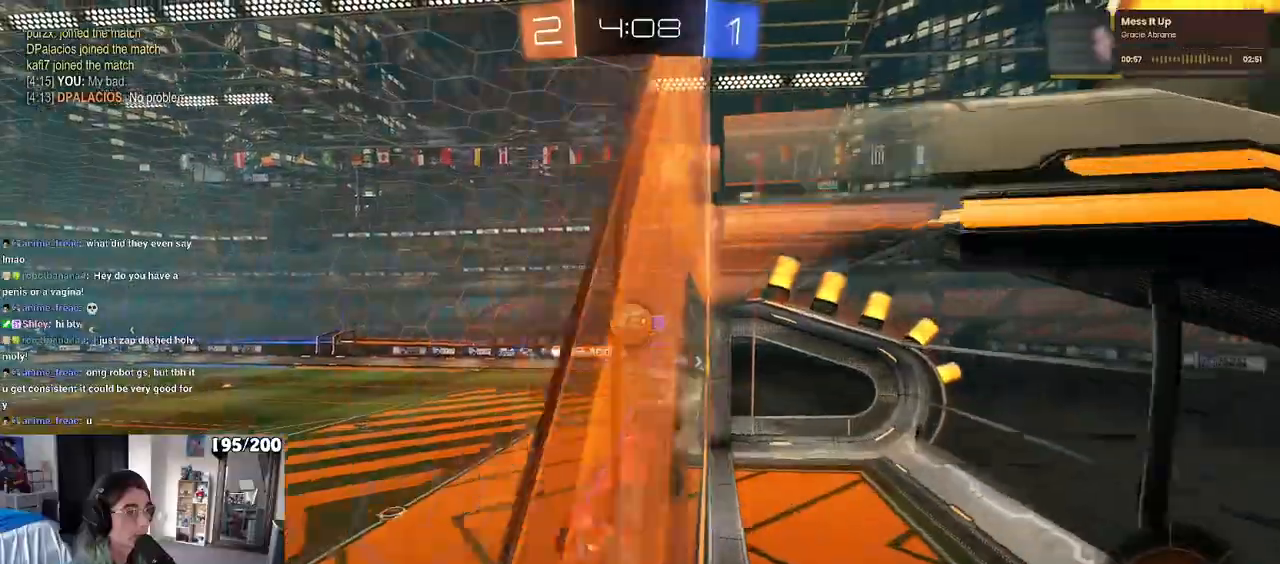
{"buttons": ["CROSS", "R2"], "left_stick": "center", "right_stick": "center", "events": [[67, "left_stick", "down-right"], [283, "L1", "up"], [467, "left_stick", "center"], [500, "CROSS", "down"], [500, "R2", "down"]]}
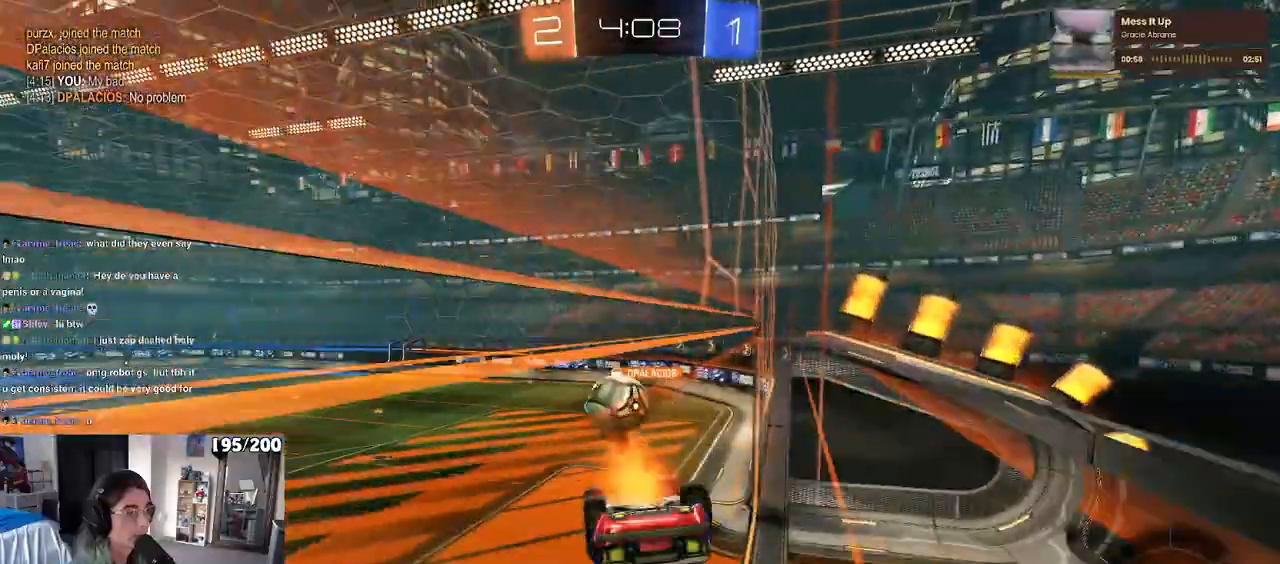
{"buttons": ["R2"], "left_stick": "right", "right_stick": "center", "events": [[100, "CROSS", "up"], [117, "left_stick", "right"], [267, "SQUARE", "down"], [500, "SQUARE", "up"]]}
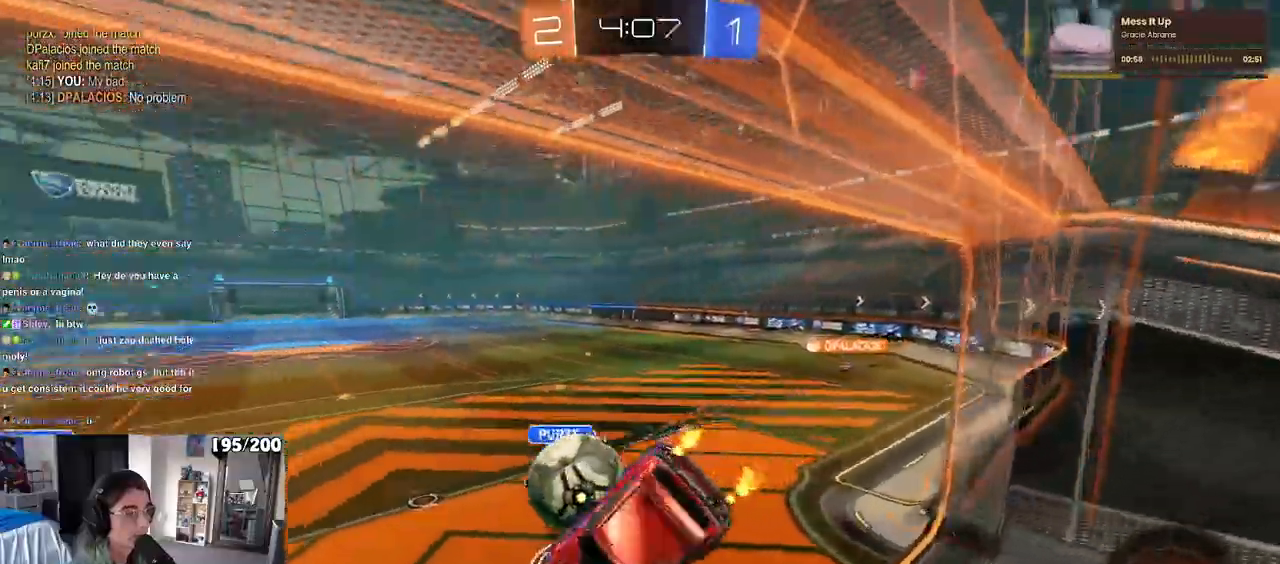
{"buttons": ["R2"], "left_stick": "center", "right_stick": "center", "events": [[17, "left_stick", "center"], [67, "left_stick", "left"], [250, "left_stick", "center"]]}